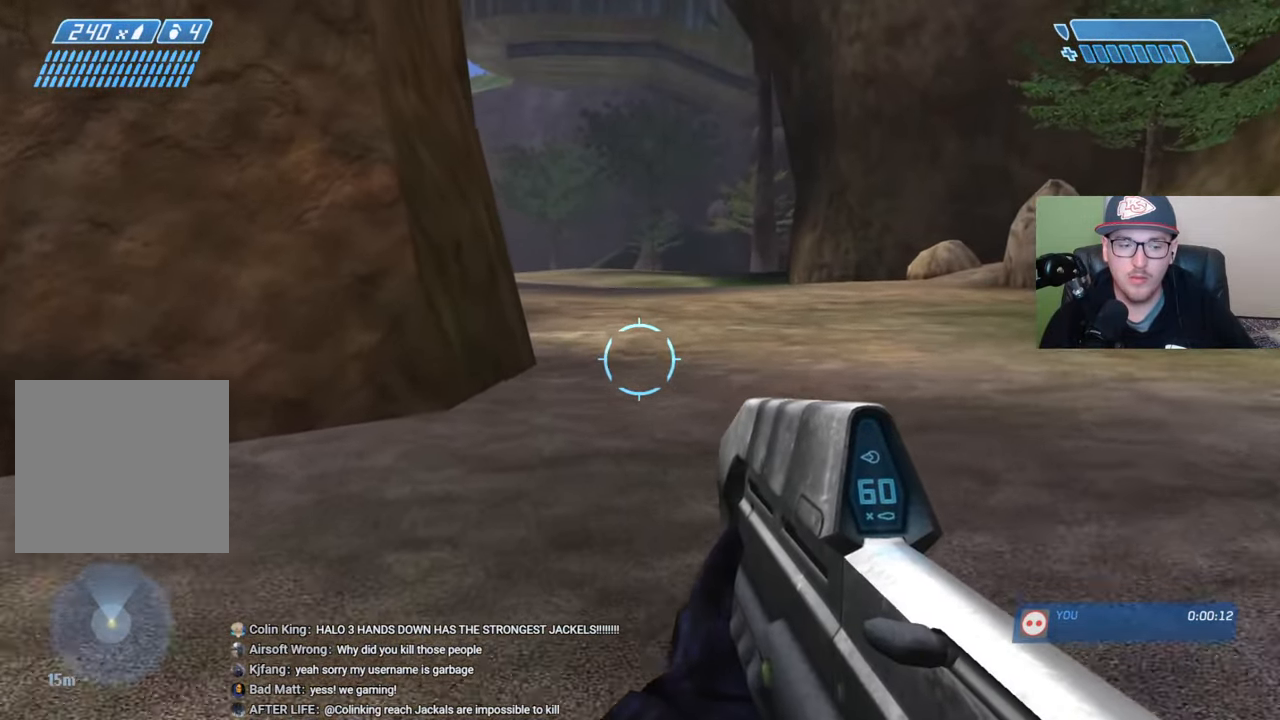
Gameplay with a controller (Xbox layout); each line is a JSON object with the inputs held at the frame after it. "events" lists button and stick changes between this image and that frame as [ms after this image, input, new state], when the widget could be followed in between.
{"buttons": [], "left_stick": "up", "right_stick": "left", "events": [[100, "A", "up"], [450, "right_stick", "left"]]}
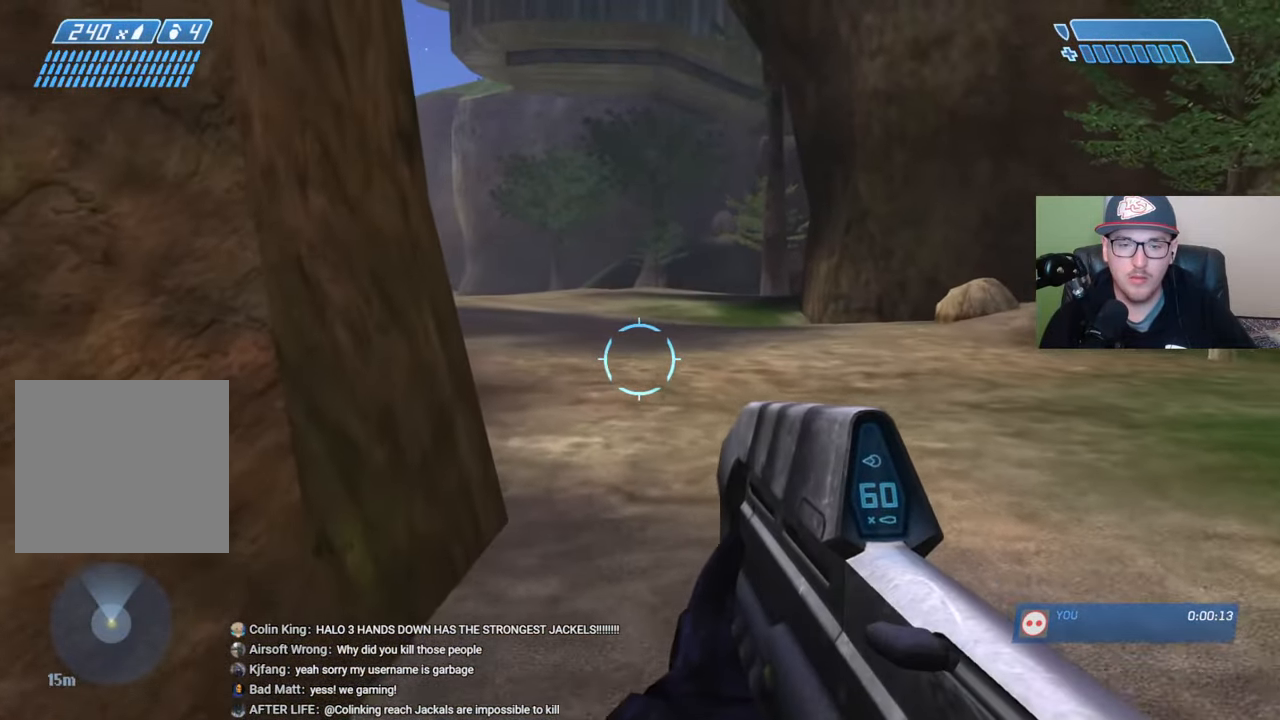
{"buttons": [], "left_stick": "up", "right_stick": "left", "events": []}
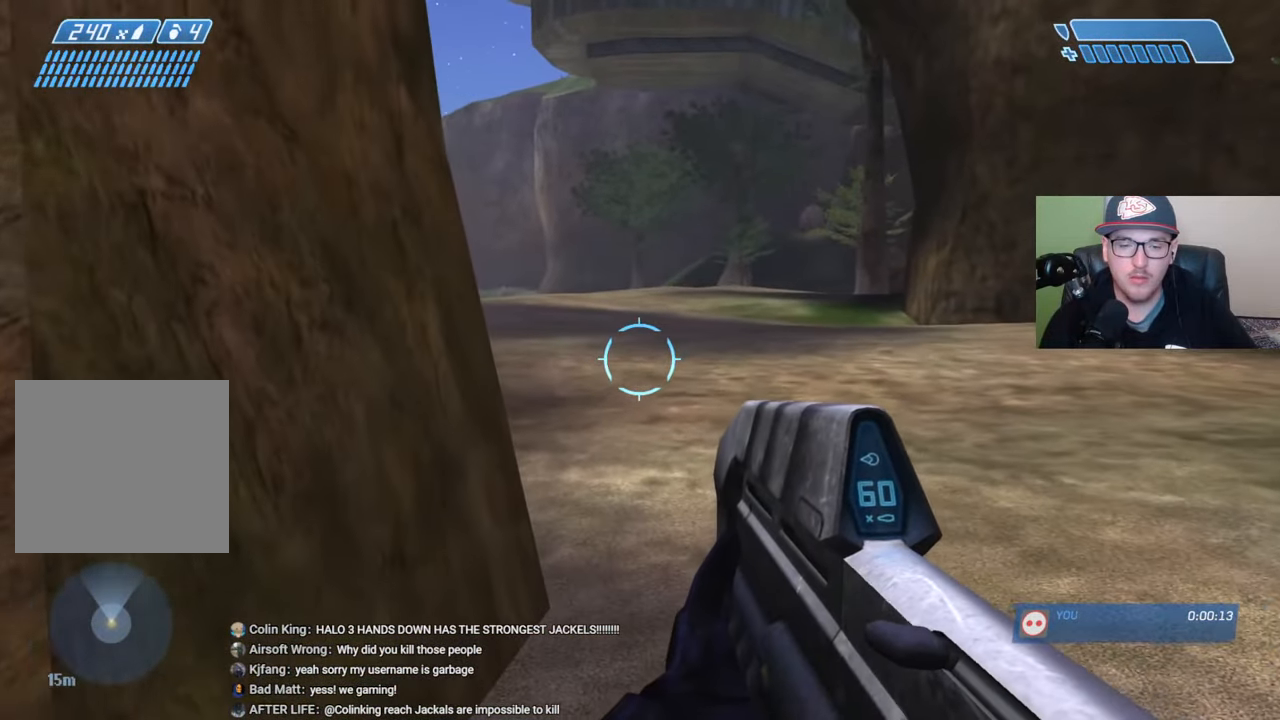
{"buttons": ["A"], "left_stick": "up", "right_stick": "center", "events": [[150, "right_stick", "center"], [400, "A", "down"]]}
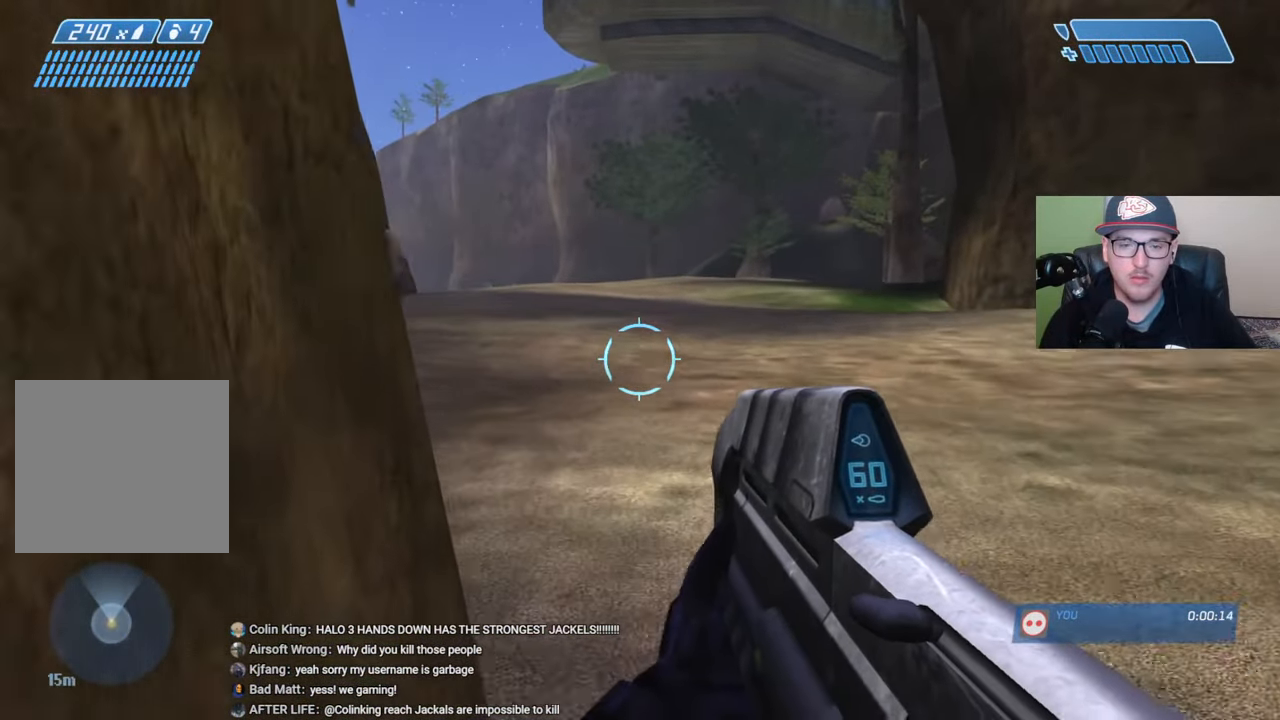
{"buttons": [], "left_stick": "up", "right_stick": "up-left", "events": [[17, "A", "up"], [284, "right_stick", "left"], [467, "right_stick", "up-left"]]}
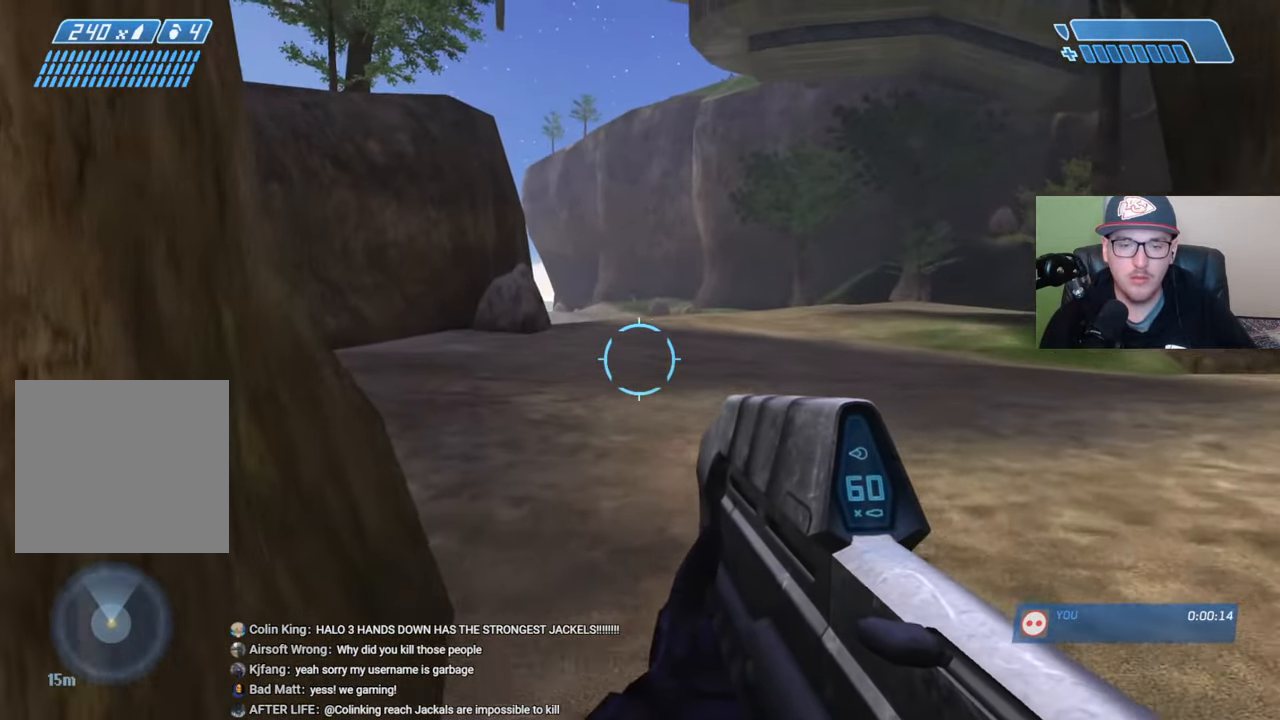
{"buttons": [], "left_stick": "up", "right_stick": "up-left", "events": []}
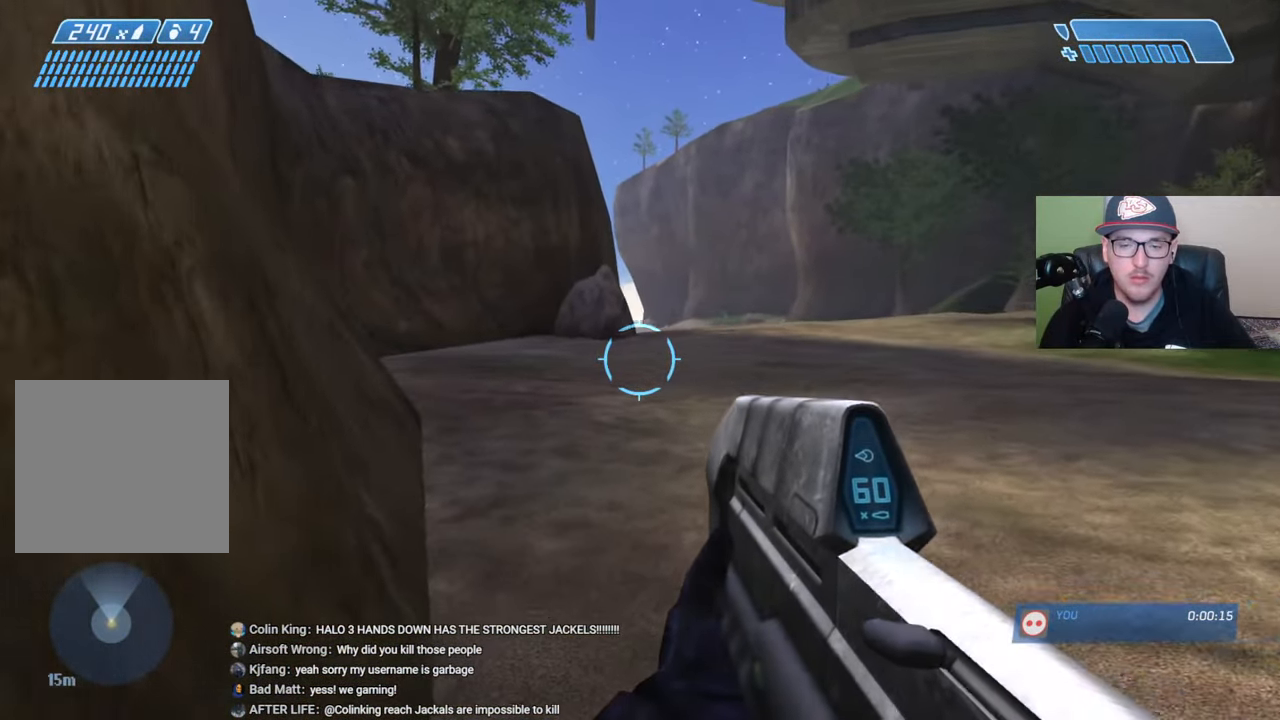
{"buttons": [], "left_stick": "up", "right_stick": "center", "events": [[17, "right_stick", "center"], [250, "A", "down"], [367, "A", "up"]]}
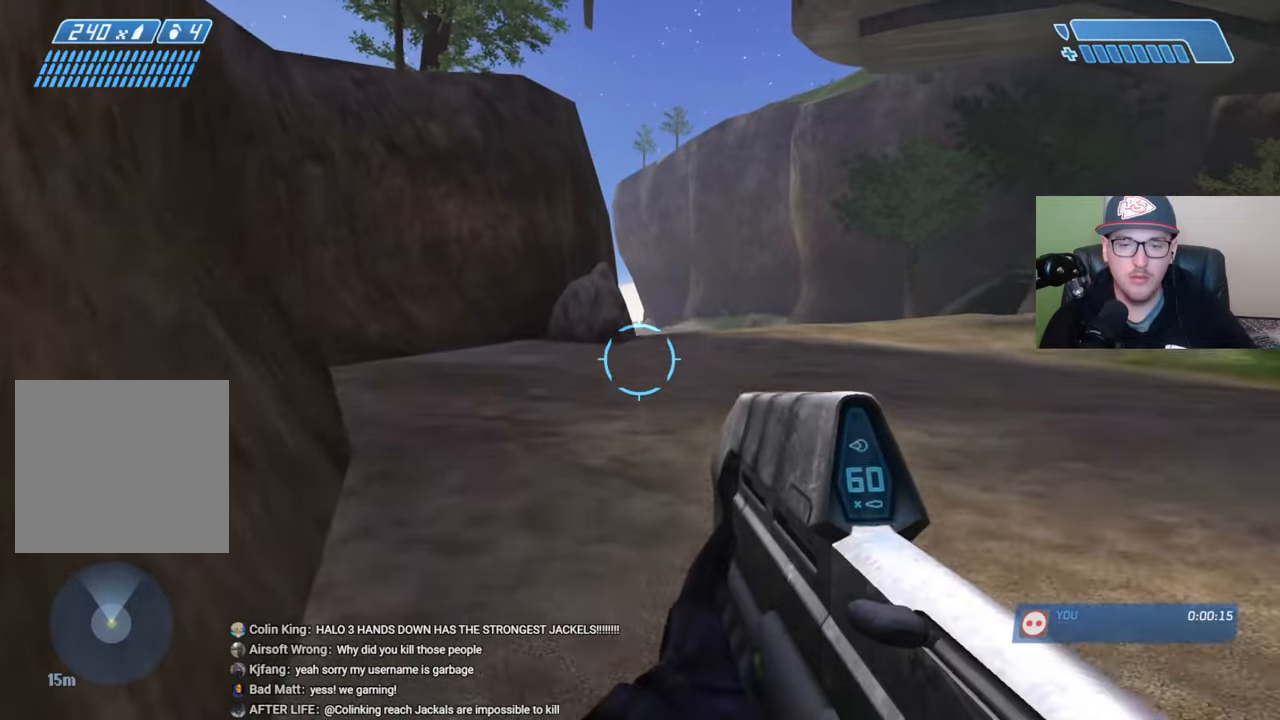
{"buttons": [], "left_stick": "up", "right_stick": "center", "events": [[117, "right_stick", "right"], [200, "right_stick", "center"]]}
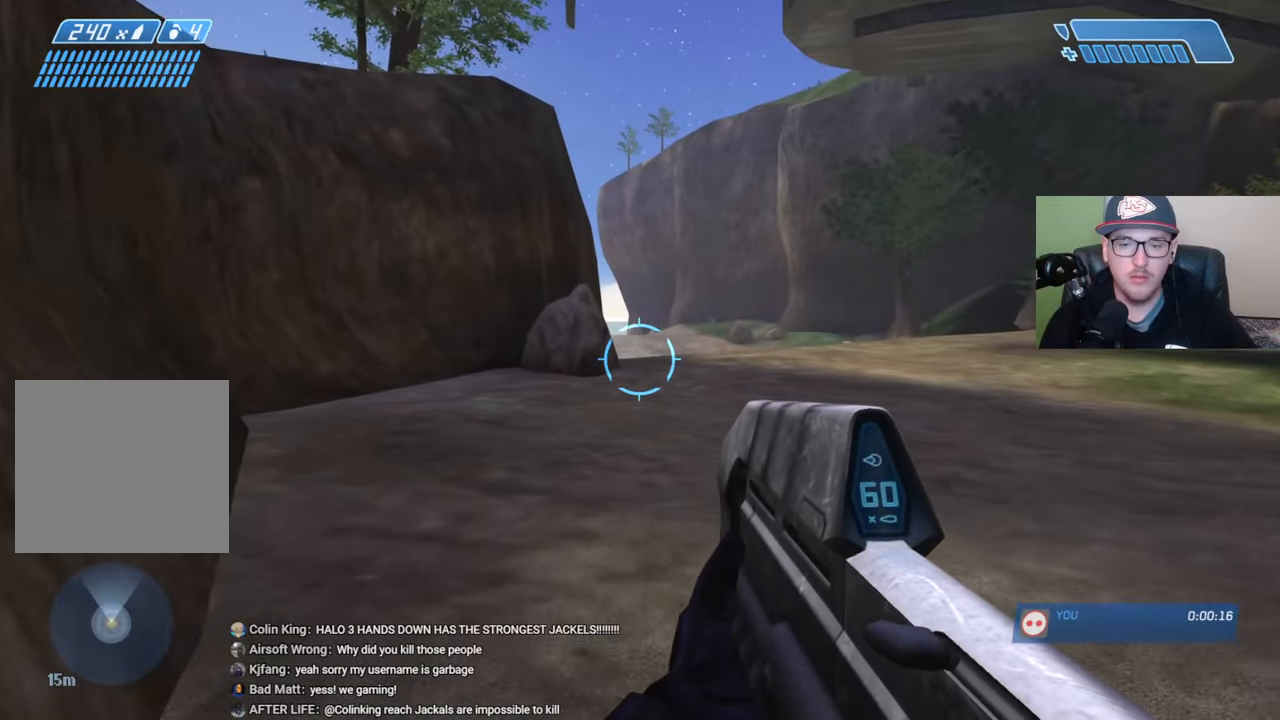
{"buttons": [], "left_stick": "up", "right_stick": "center", "events": []}
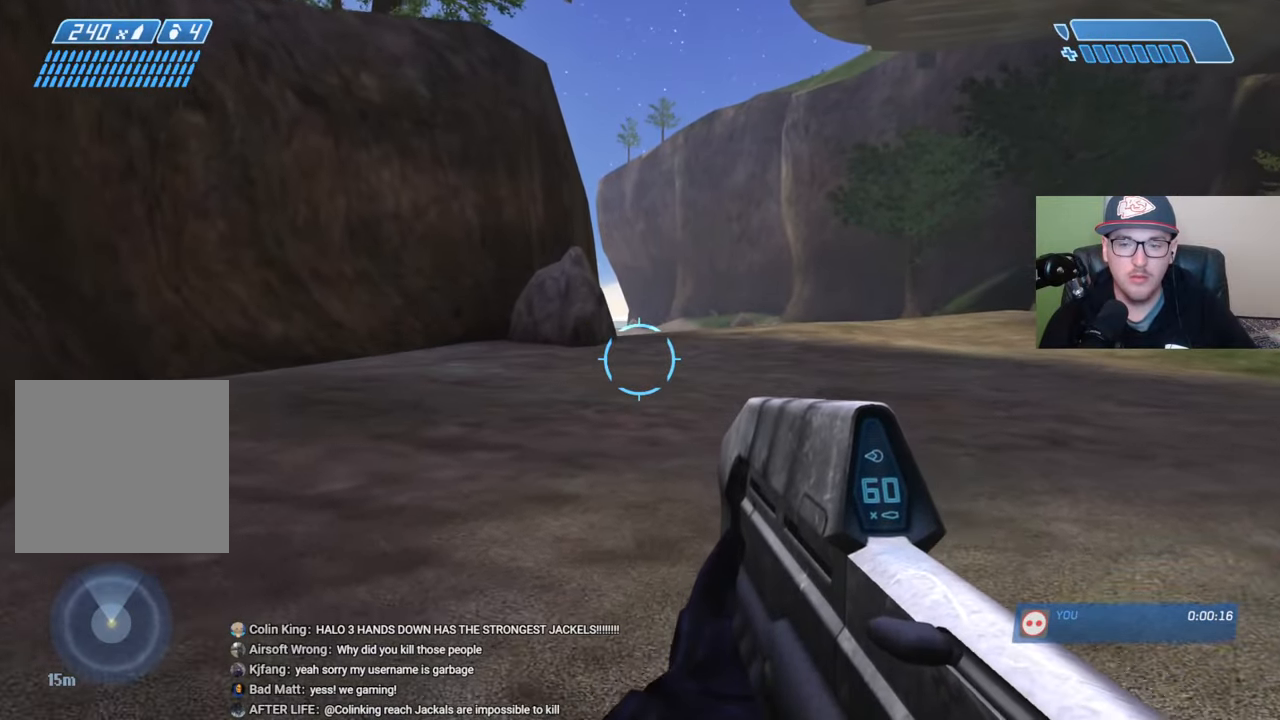
{"buttons": [], "left_stick": "up", "right_stick": "center", "events": [[67, "A", "down"], [167, "A", "up"], [367, "Y", "down"], [450, "Y", "up"]]}
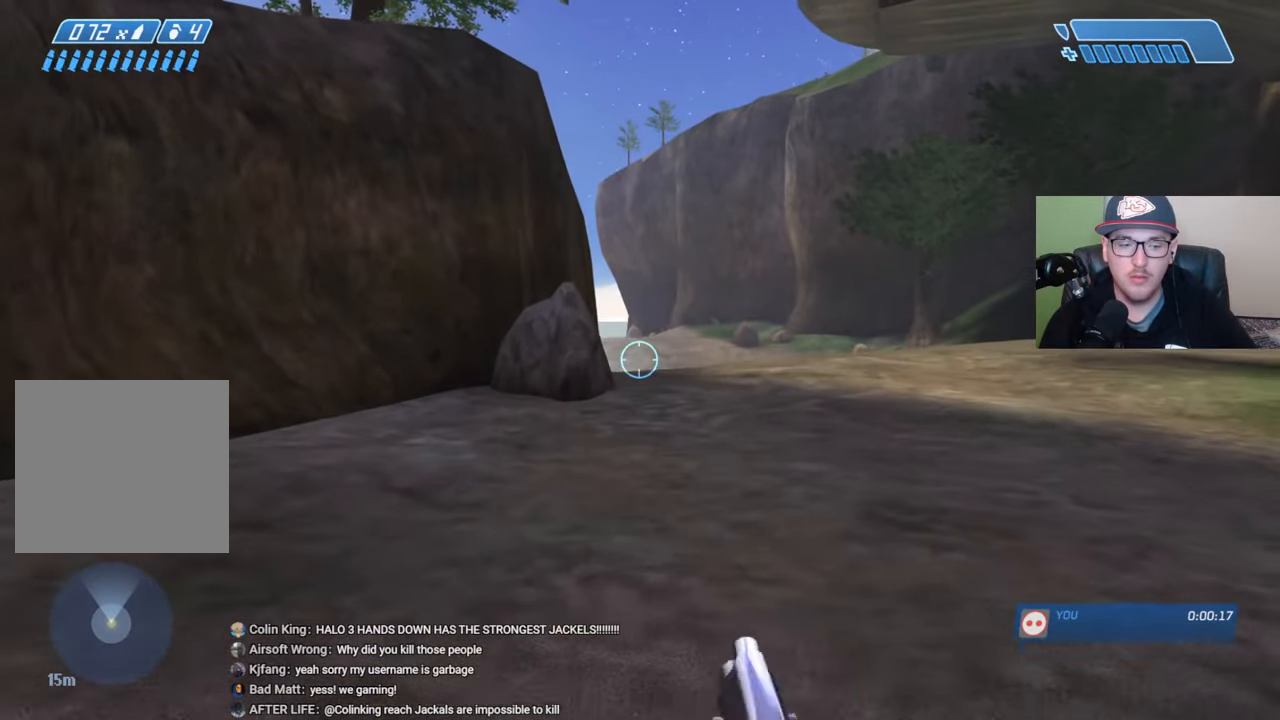
{"buttons": [], "left_stick": "up", "right_stick": "center", "events": [[150, "Y", "down"], [234, "Y", "up"]]}
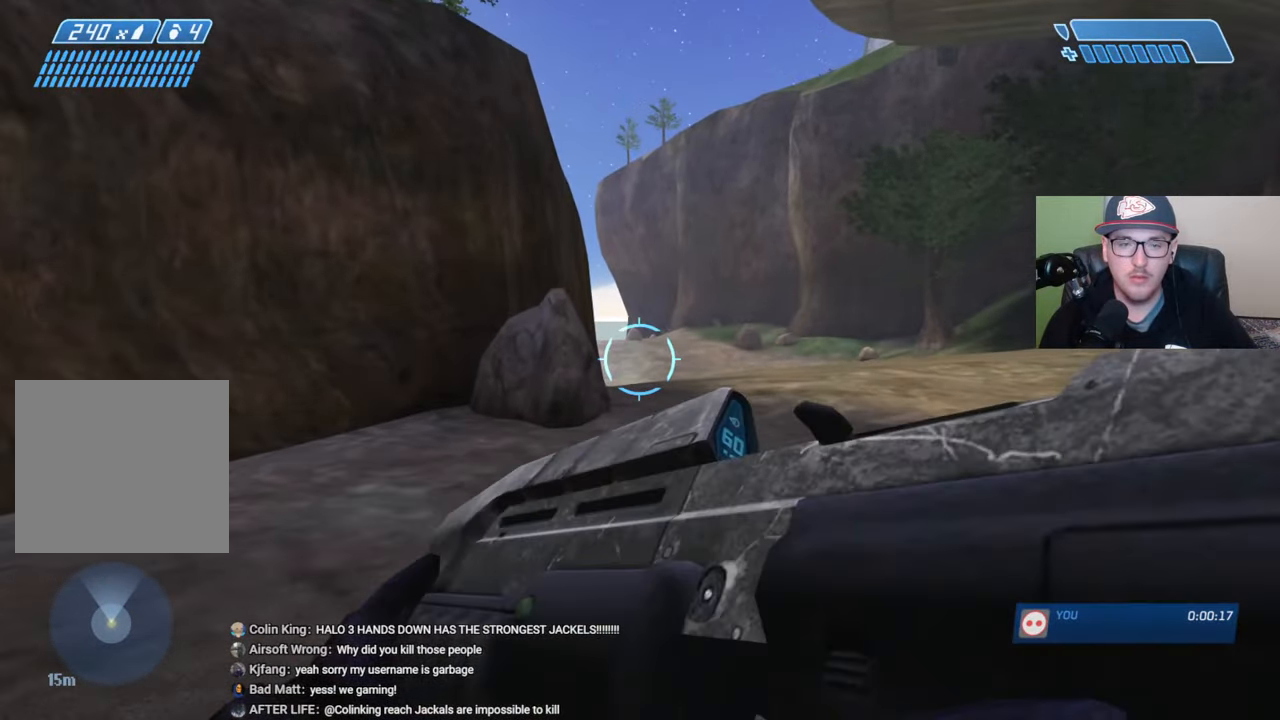
{"buttons": [], "left_stick": "up", "right_stick": "center", "events": []}
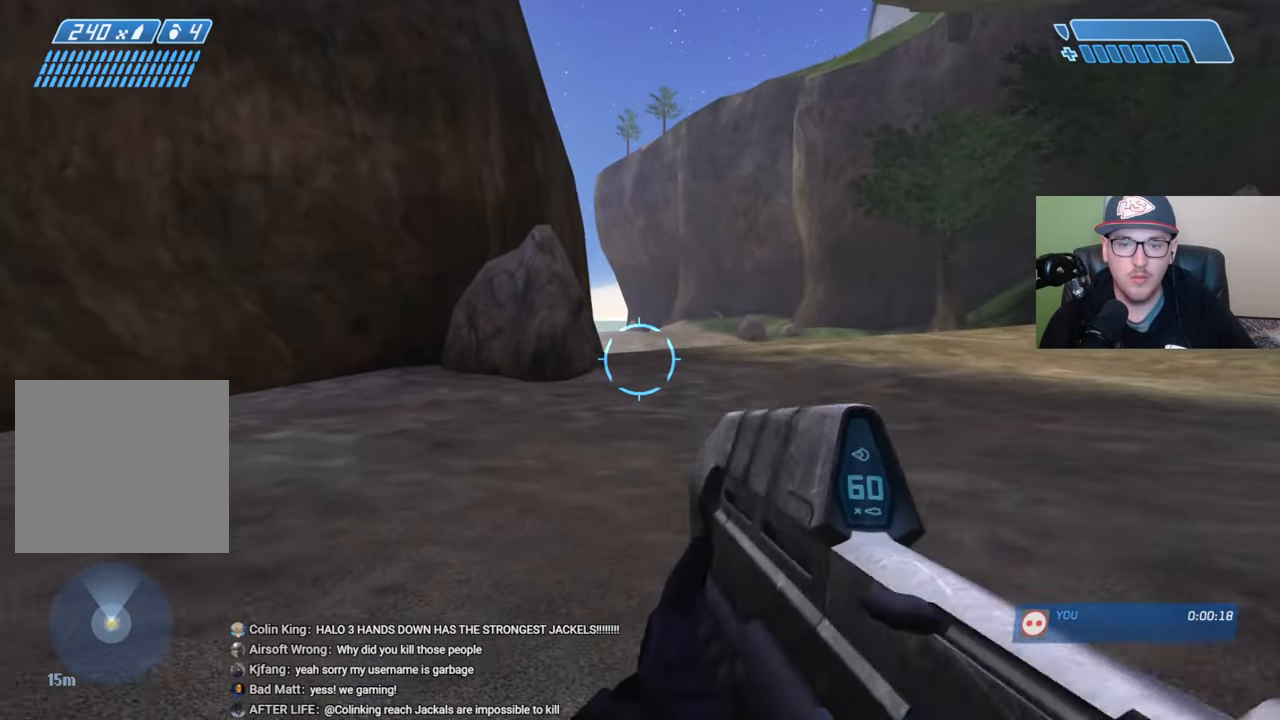
{"buttons": [], "left_stick": "up", "right_stick": "center", "events": [[117, "A", "down"], [234, "A", "up"]]}
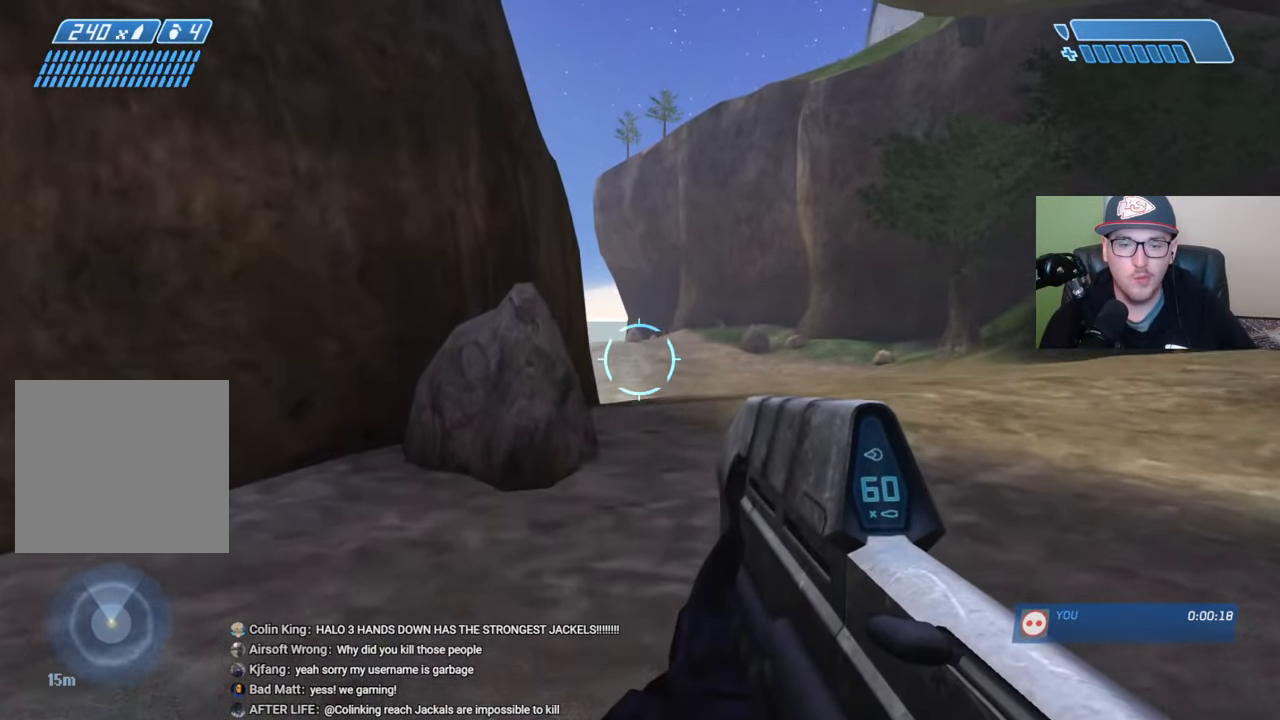
{"buttons": [], "left_stick": "up", "right_stick": "center", "events": [[200, "right_stick", "left"], [300, "right_stick", "center"]]}
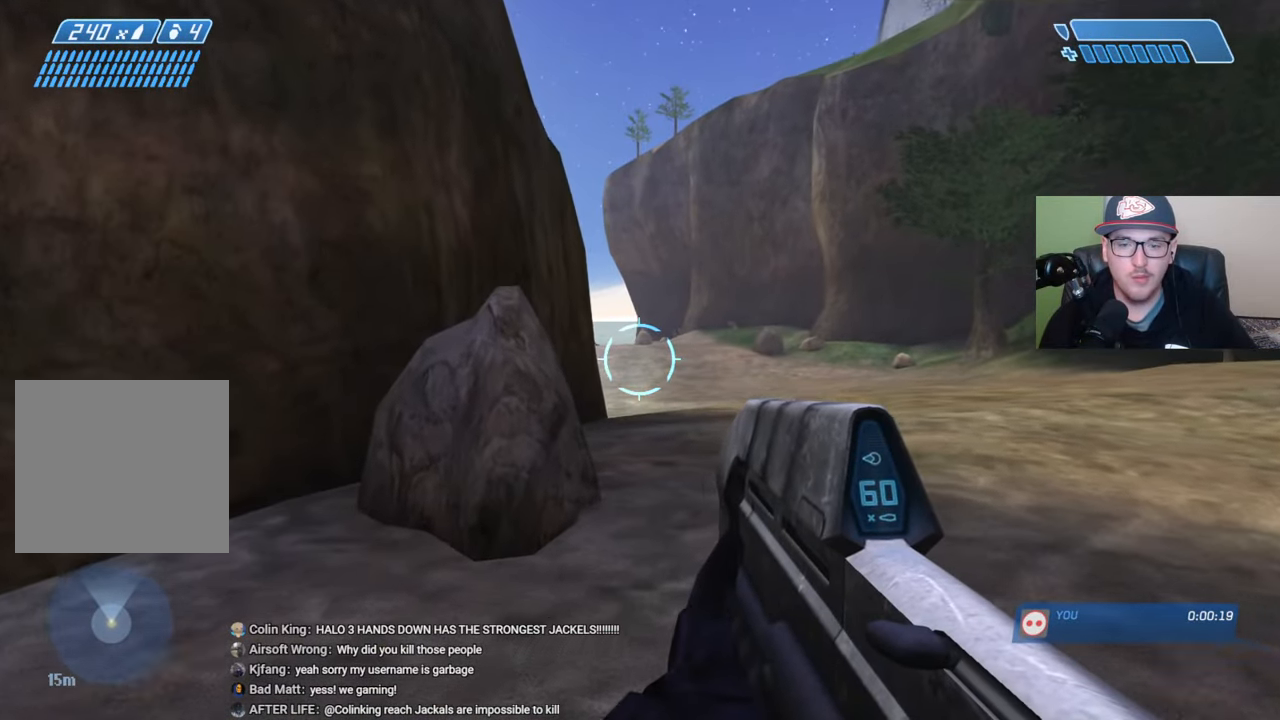
{"buttons": [], "left_stick": "up", "right_stick": "center", "events": [[17, "right_stick", "left"], [117, "right_stick", "center"], [367, "right_stick", "left"], [434, "right_stick", "center"]]}
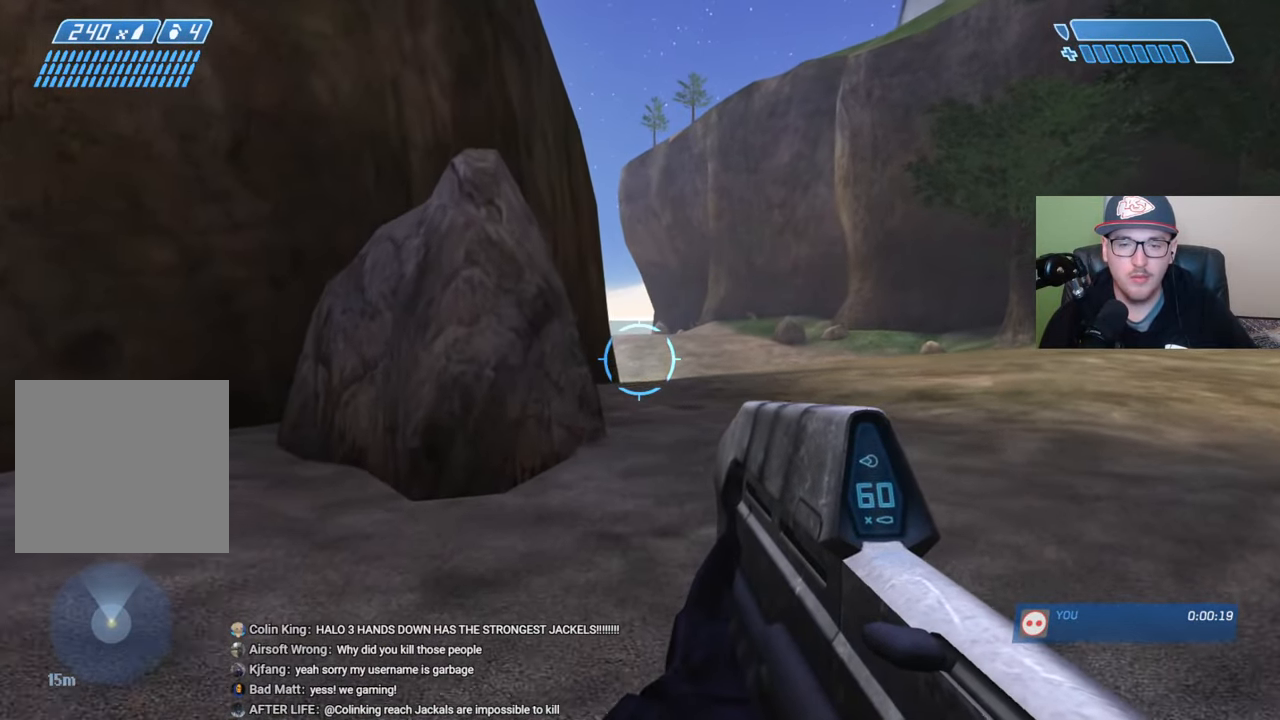
{"buttons": [], "left_stick": "up", "right_stick": "center", "events": [[200, "right_stick", "down-left"], [384, "right_stick", "center"]]}
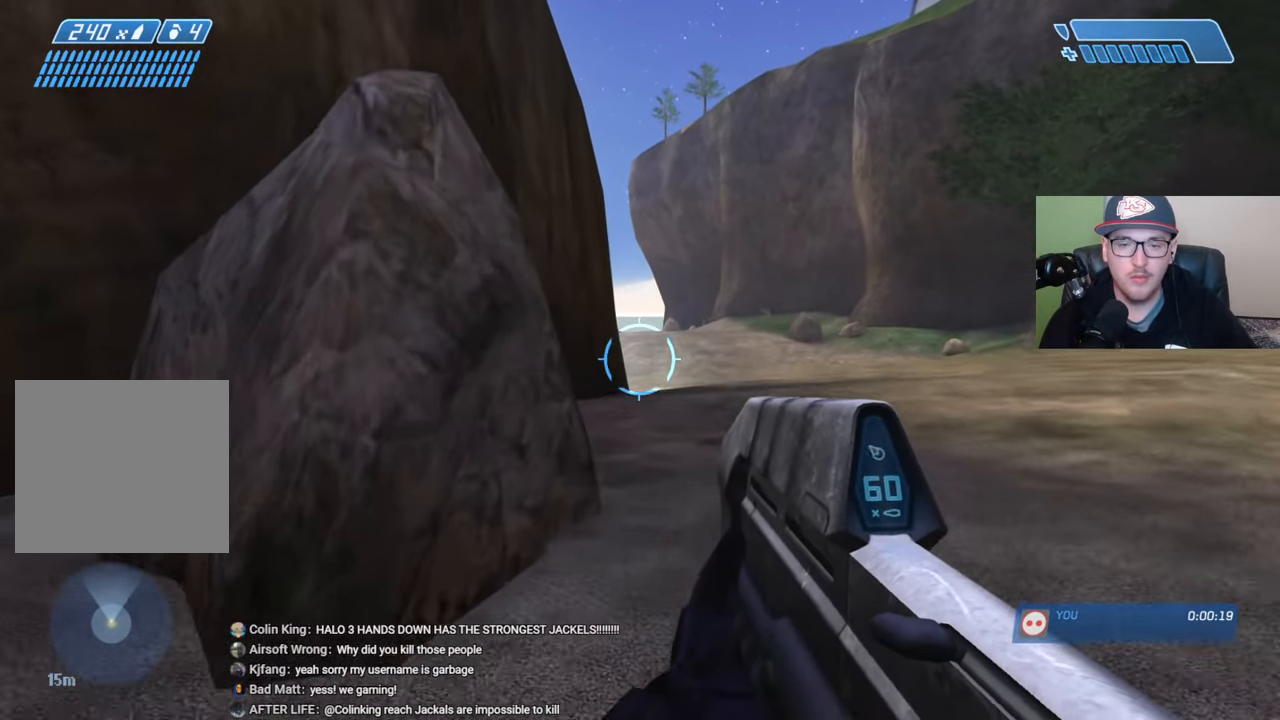
{"buttons": [], "left_stick": "up", "right_stick": "center", "events": [[34, "A", "down"], [117, "A", "up"]]}
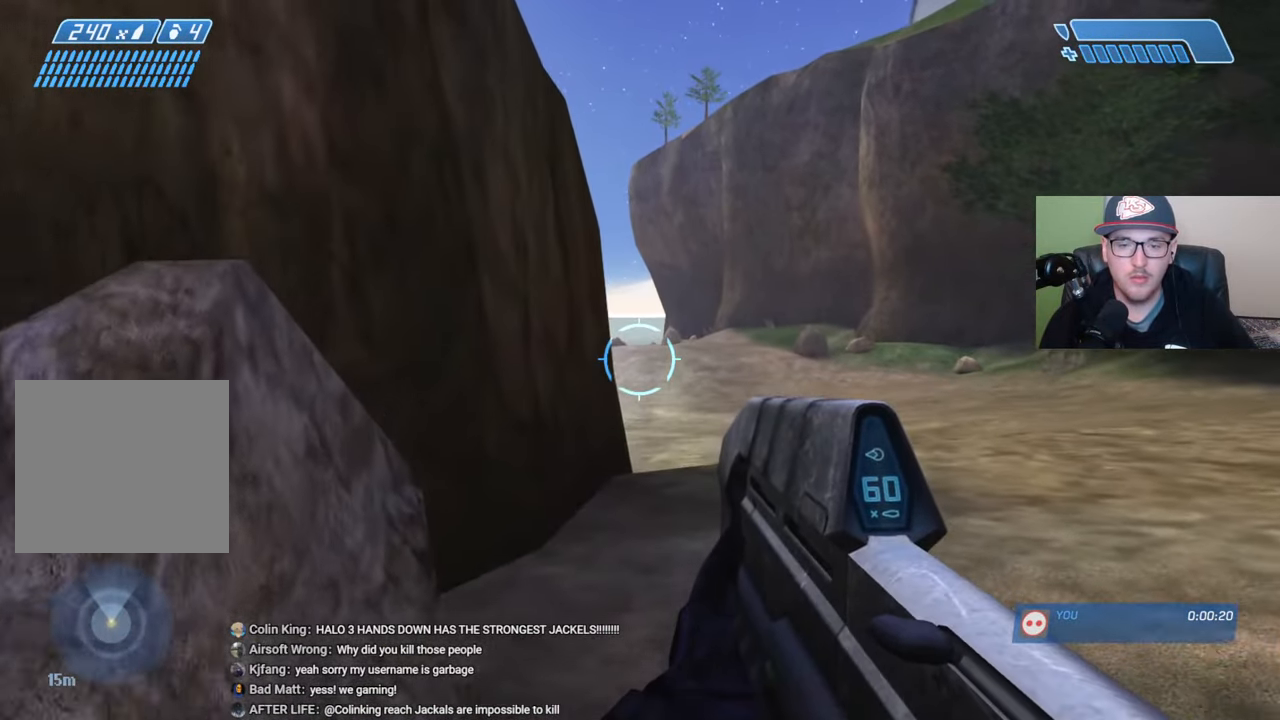
{"buttons": [], "left_stick": "up", "right_stick": "down-right", "events": [[117, "right_stick", "down-right"]]}
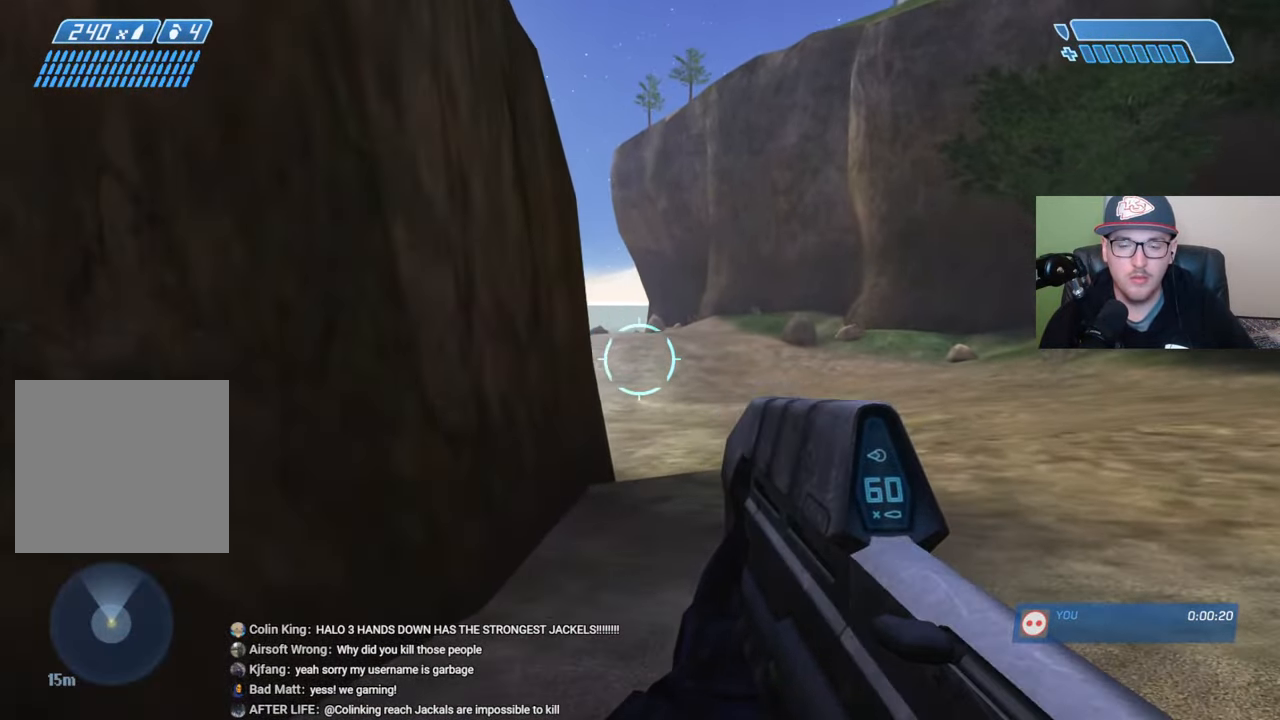
{"buttons": ["A"], "left_stick": "up", "right_stick": "center", "events": [[167, "right_stick", "center"], [384, "A", "down"]]}
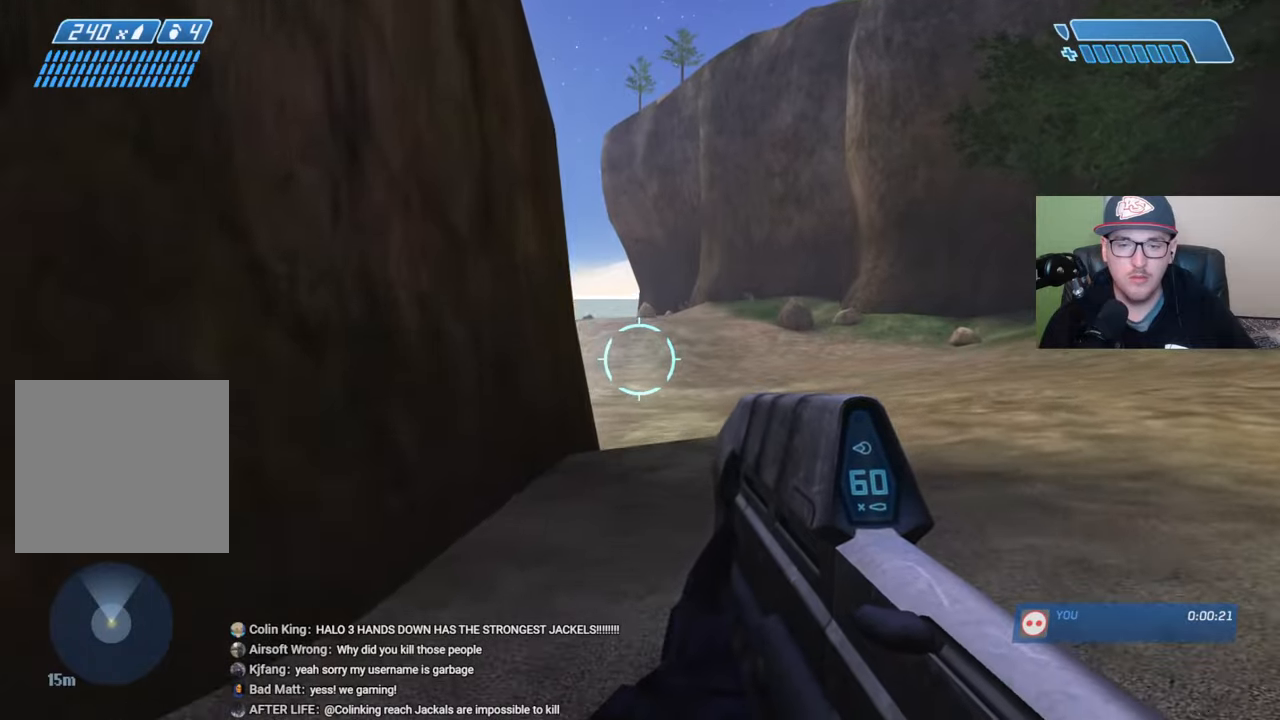
{"buttons": [], "left_stick": "up", "right_stick": "center", "events": [[400, "A", "up"], [400, "Y", "down"], [467, "Y", "up"]]}
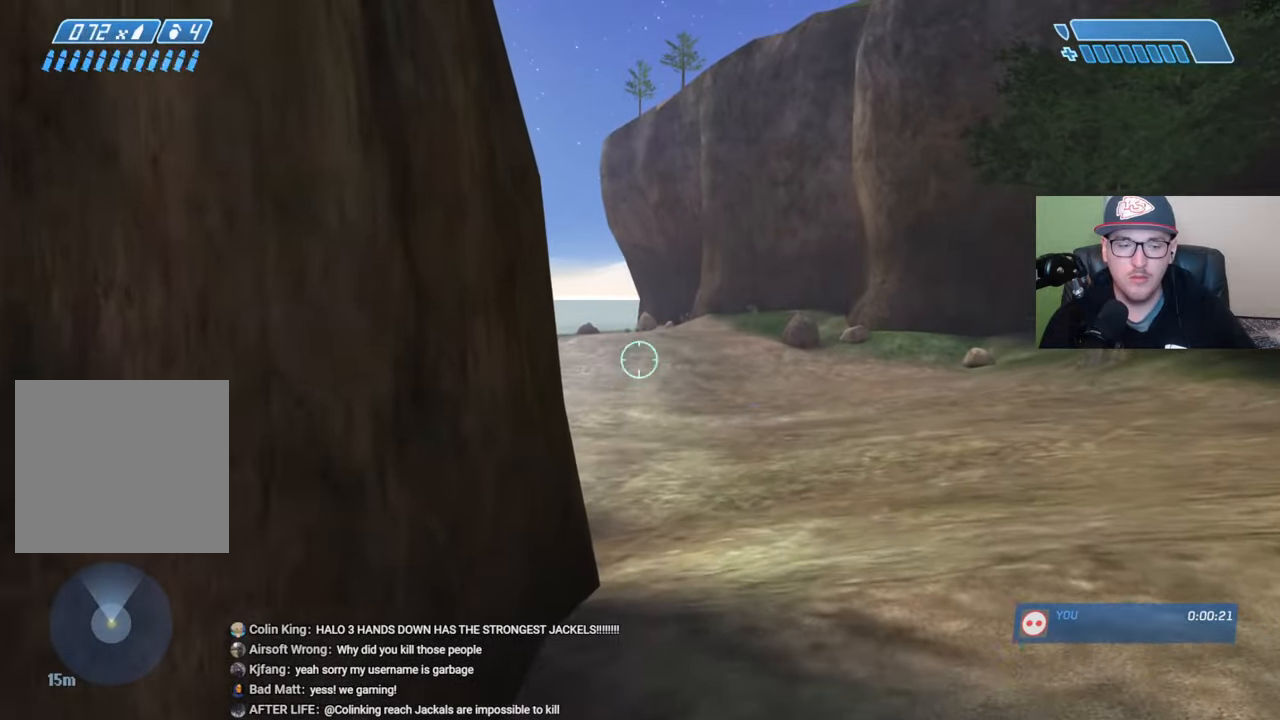
{"buttons": [], "left_stick": "up", "right_stick": "center", "events": [[34, "Y", "down"], [117, "Y", "up"]]}
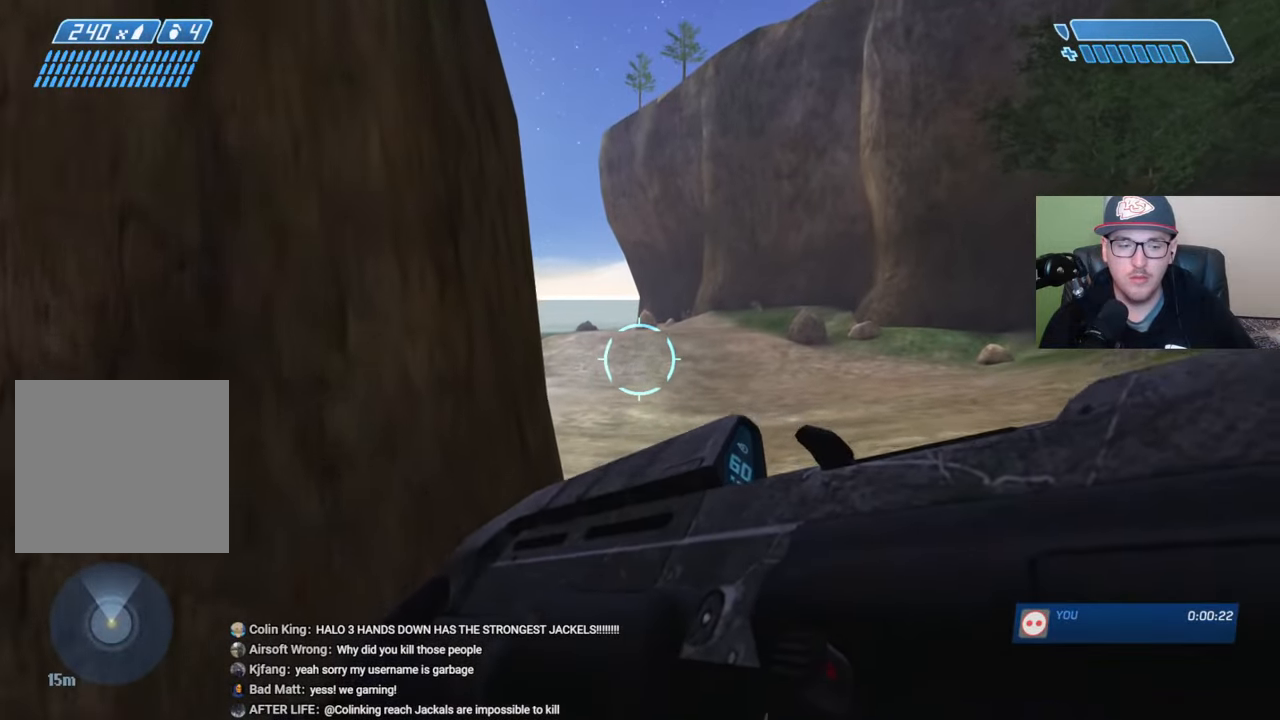
{"buttons": ["A"], "left_stick": "up", "right_stick": "center", "events": [[500, "A", "down"]]}
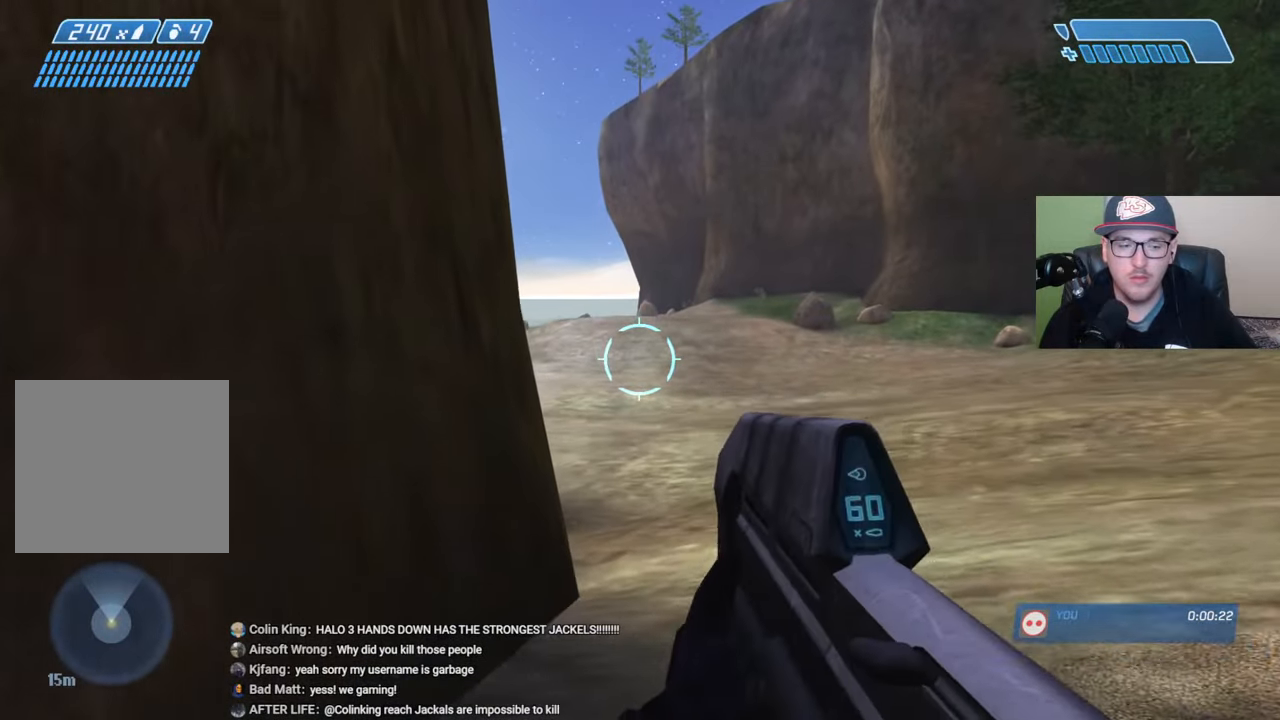
{"buttons": ["Y"], "left_stick": "up", "right_stick": "center", "events": [[134, "A", "up"], [317, "Y", "down"], [400, "Y", "up"], [484, "Y", "down"]]}
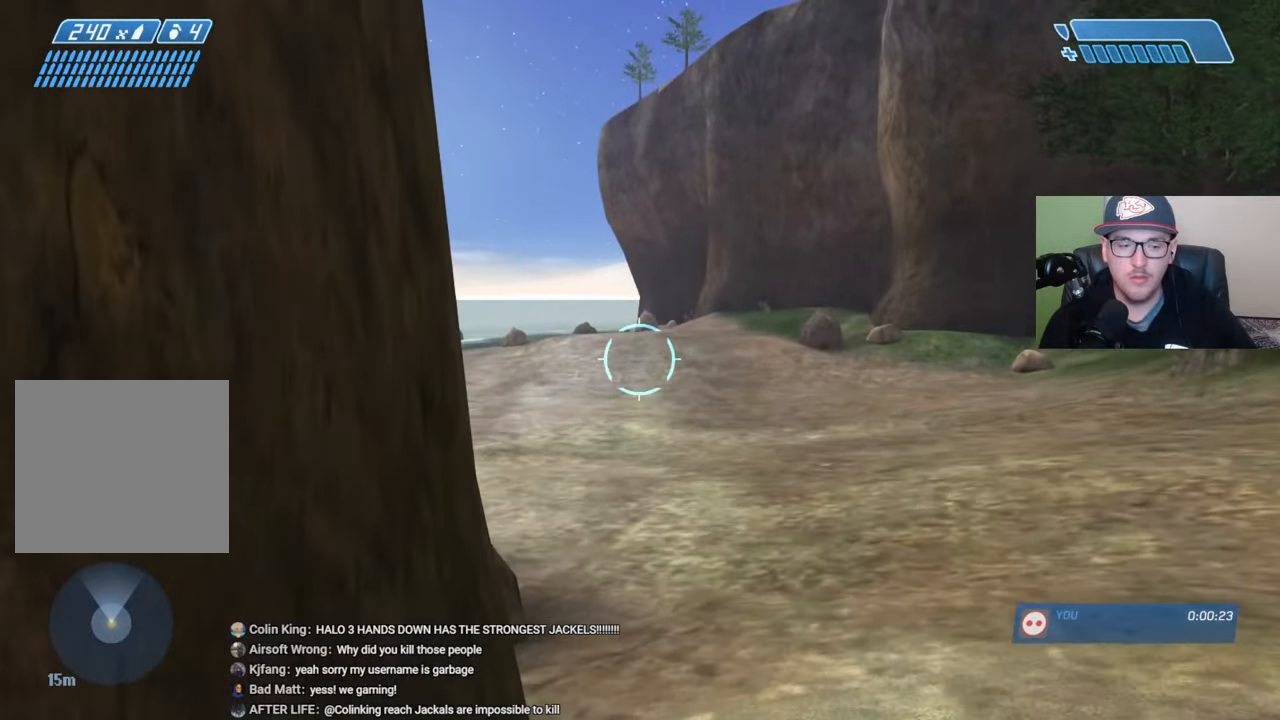
{"buttons": [], "left_stick": "up", "right_stick": "center", "events": [[84, "Y", "up"]]}
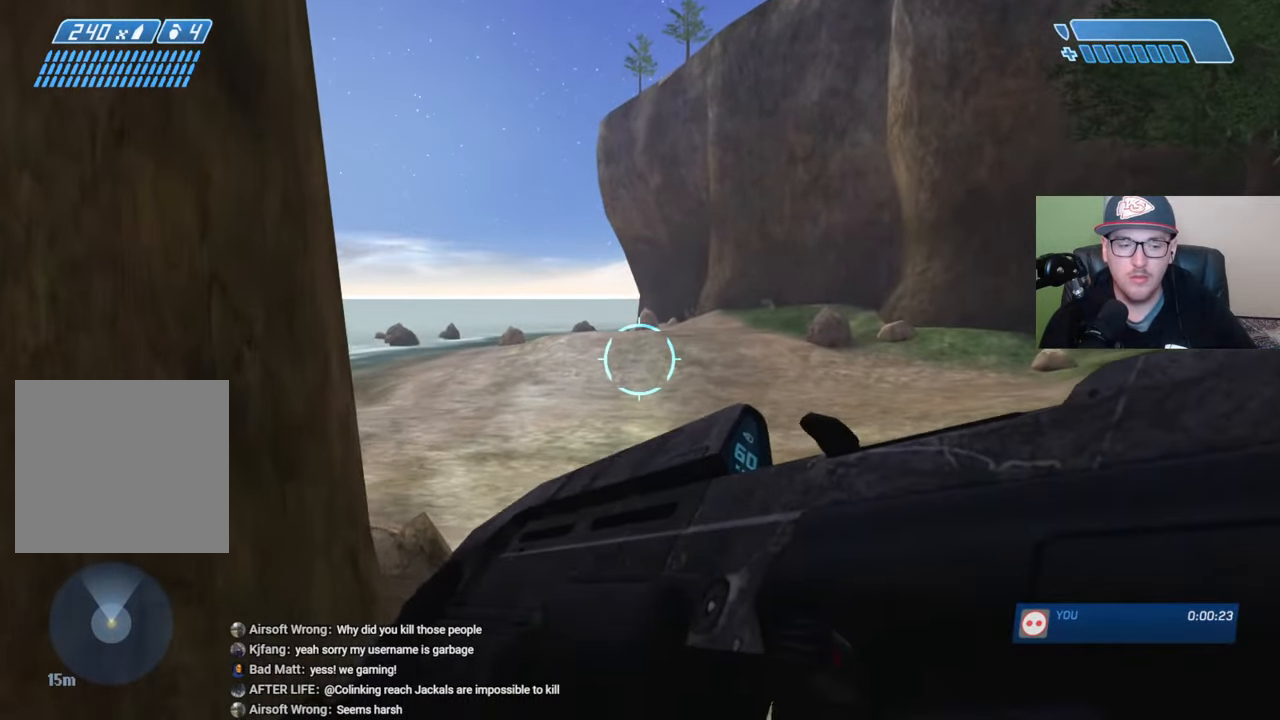
{"buttons": [], "left_stick": "up", "right_stick": "center", "events": []}
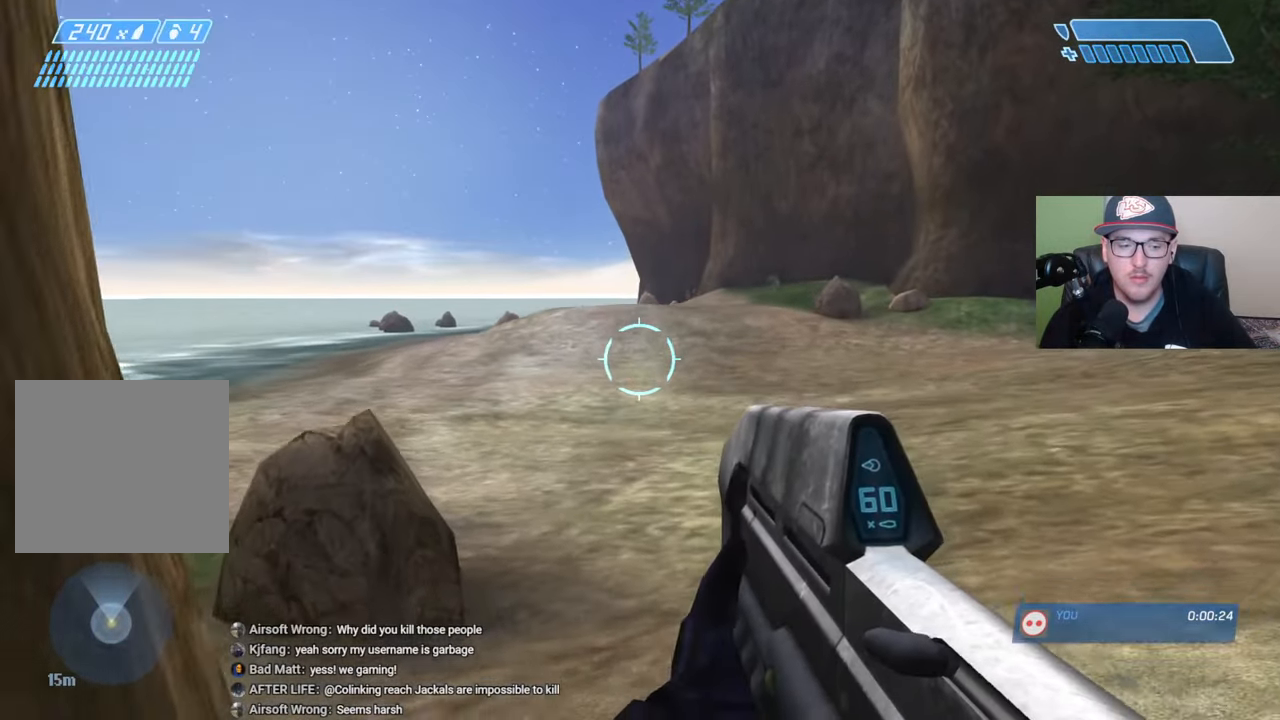
{"buttons": ["A"], "left_stick": "up", "right_stick": "center", "events": [[150, "A", "down"]]}
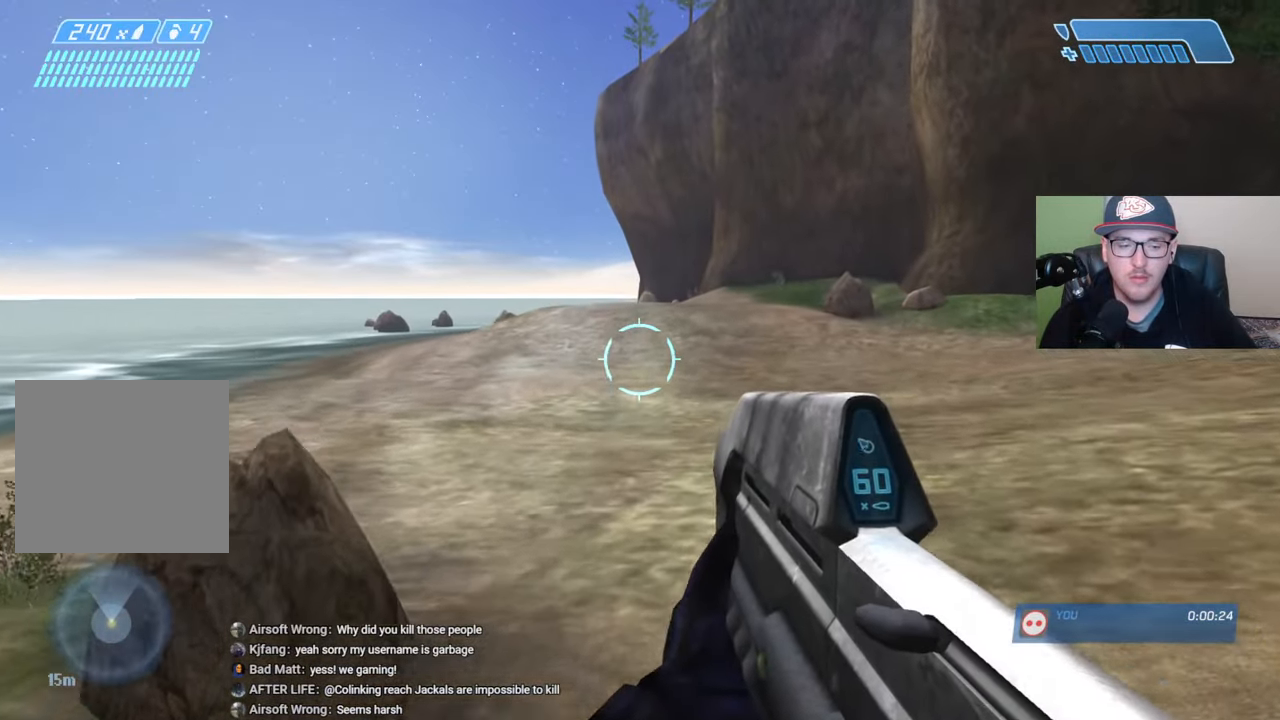
{"buttons": [], "left_stick": "up", "right_stick": "center", "events": [[34, "A", "up"]]}
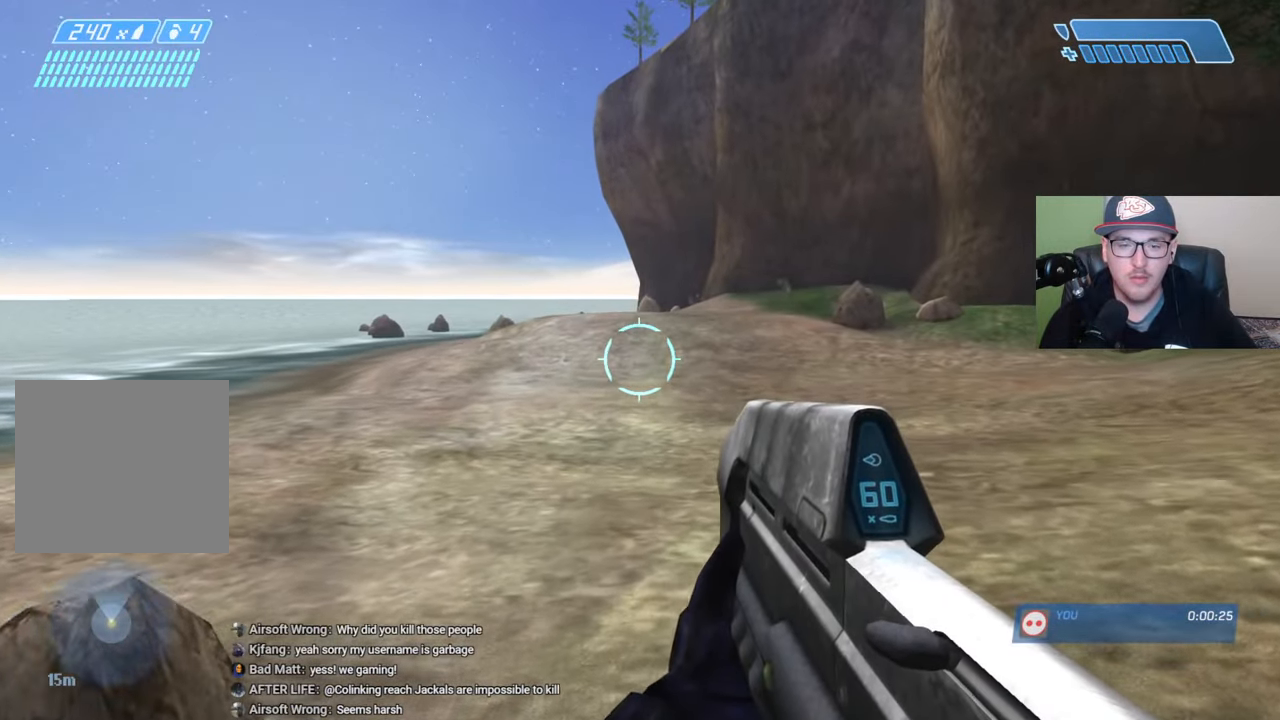
{"buttons": [], "left_stick": "up", "right_stick": "center", "events": [[34, "right_stick", "up-left"], [134, "right_stick", "center"]]}
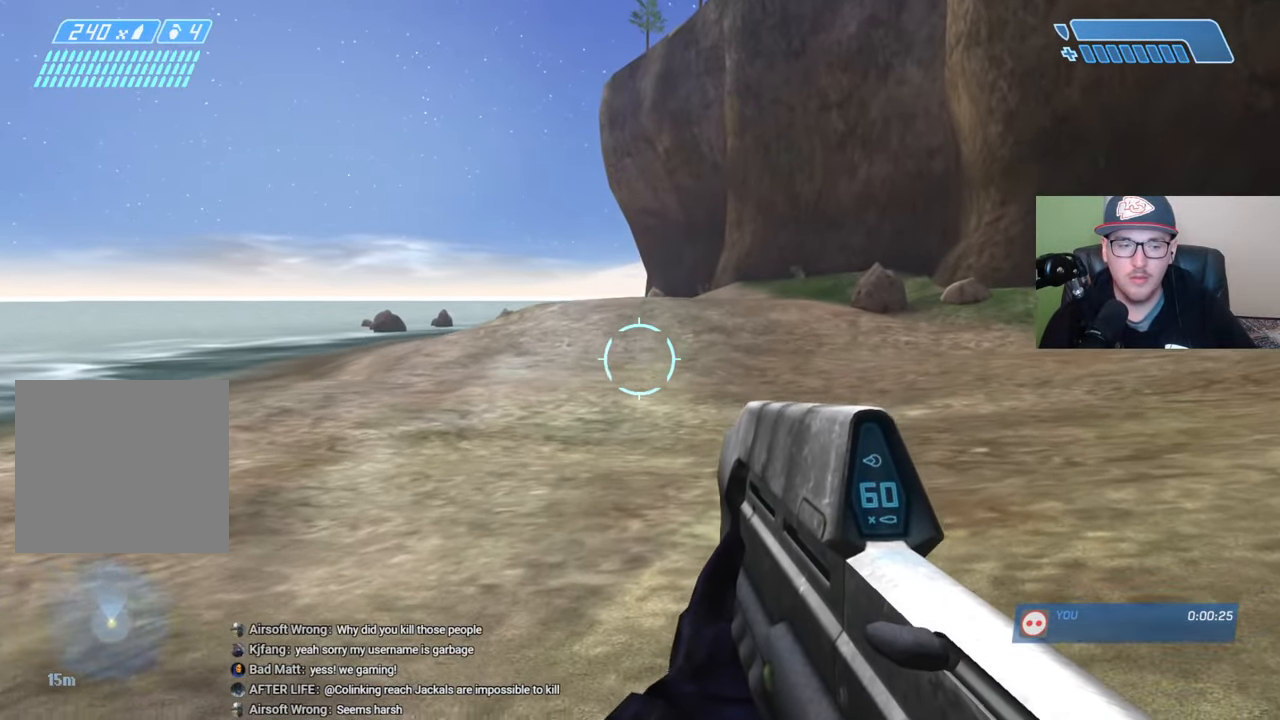
{"buttons": ["A"], "left_stick": "up", "right_stick": "center", "events": [[434, "A", "down"]]}